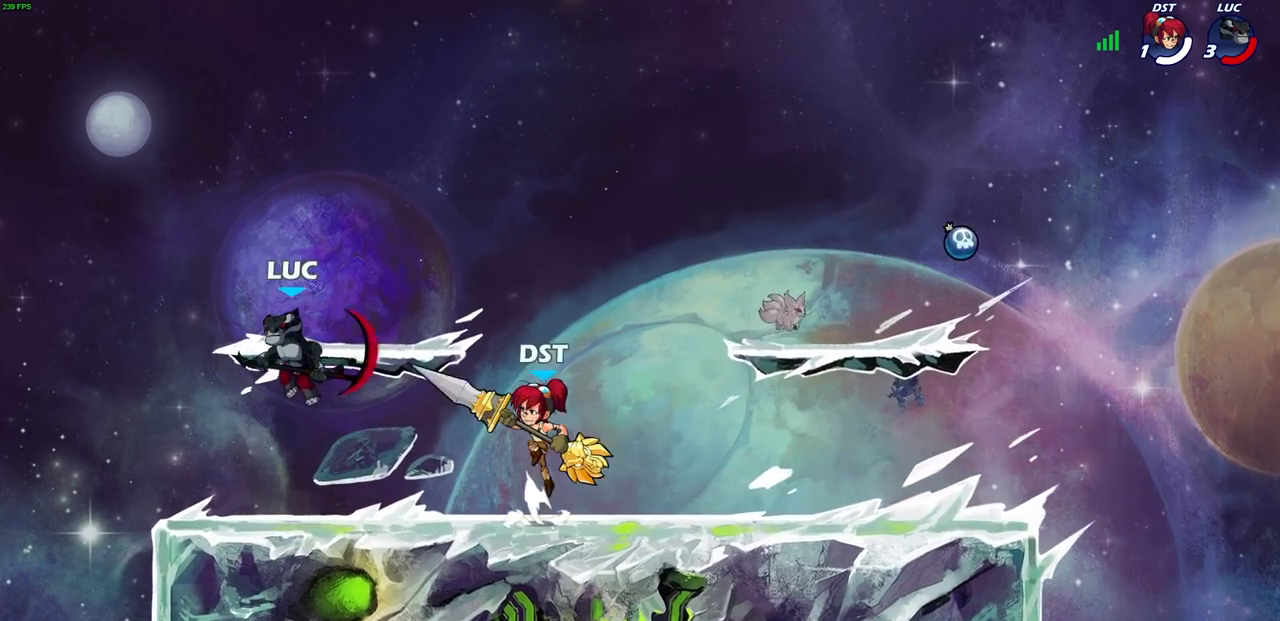
Gameplay with a controller (PlayStation layout); each line is a JSON object with the inputs held at the frame after it. "events" lists button and stick changes between this image and that frame as [ms after this image, input, new state], when the widget could be followed in between.
{"buttons": ["R2"], "left_stick": "up-right", "right_stick": "center", "events": [[133, "left_stick", "right"], [250, "left_stick", "up-right"], [483, "R2", "down"]]}
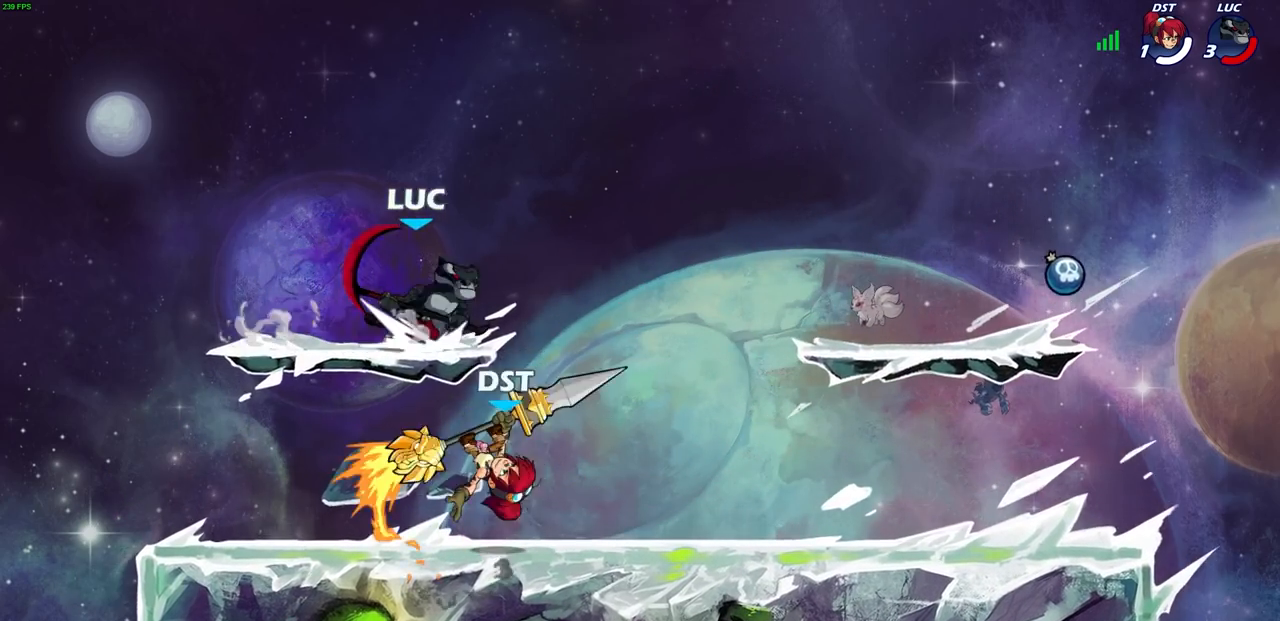
{"buttons": [], "left_stick": "left", "right_stick": "center", "events": [[167, "R2", "up"], [267, "left_stick", "down-left"], [433, "left_stick", "left"]]}
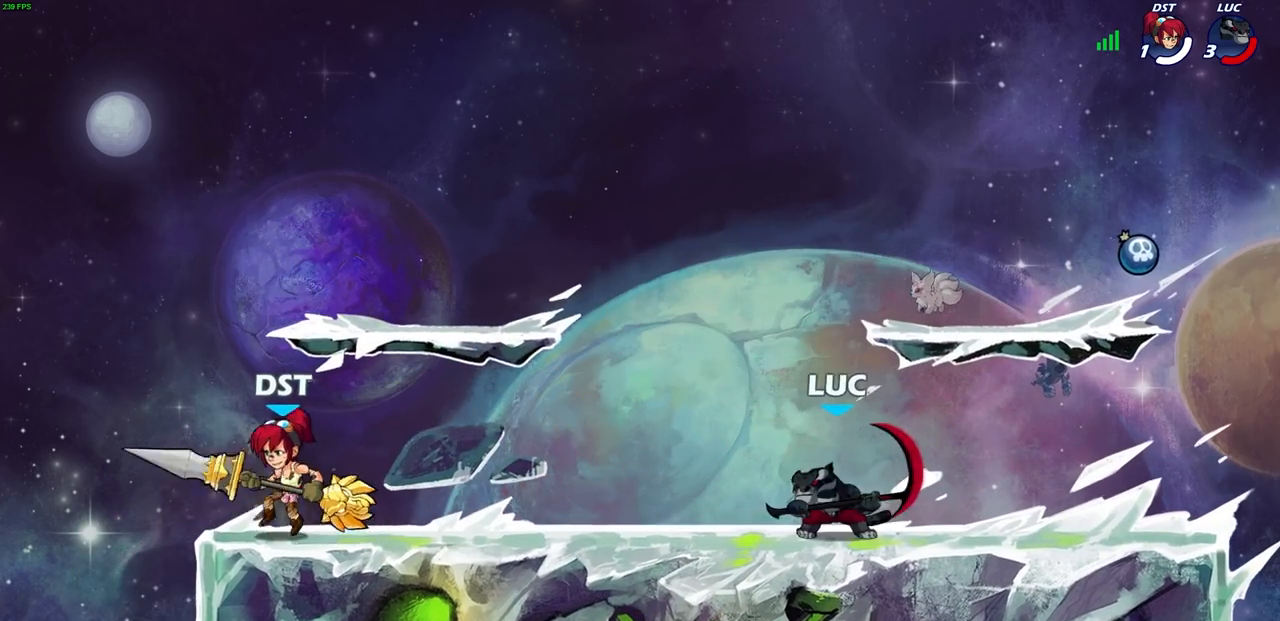
{"buttons": [], "left_stick": "center", "right_stick": "center", "events": [[17, "R2", "down"], [217, "R2", "up"], [250, "SQUARE", "down"], [250, "left_stick", "center"], [383, "SQUARE", "up"]]}
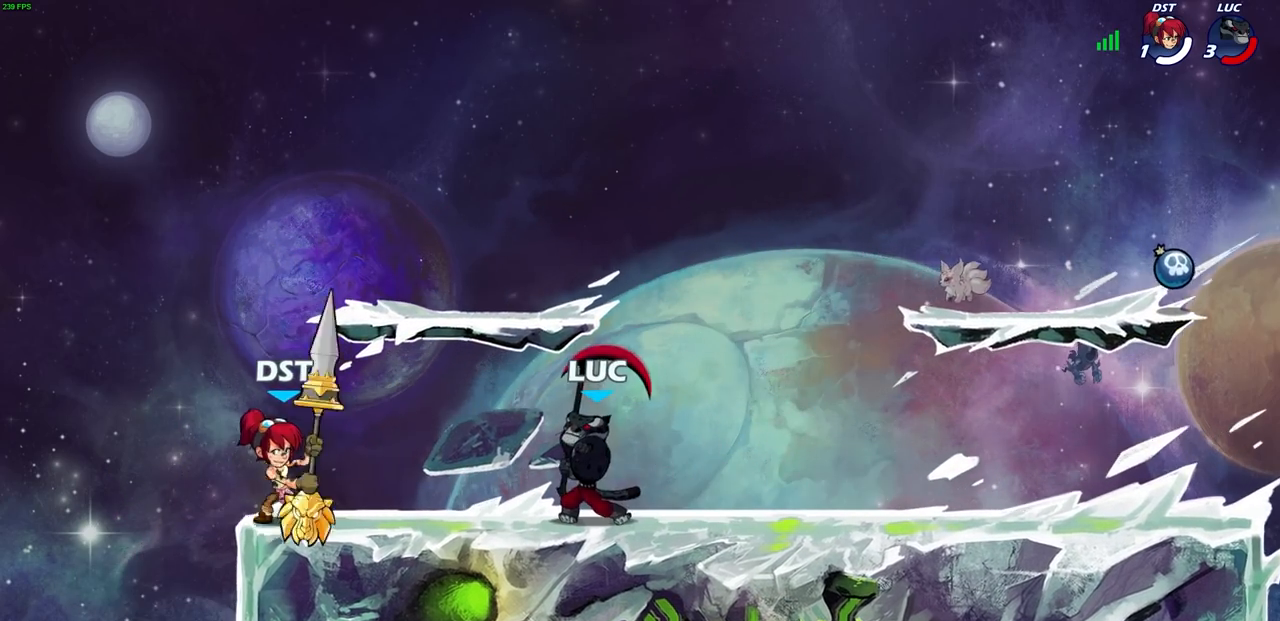
{"buttons": [], "left_stick": "up-right", "right_stick": "center", "events": [[250, "CROSS", "down"], [267, "left_stick", "up-right"], [383, "CROSS", "up"]]}
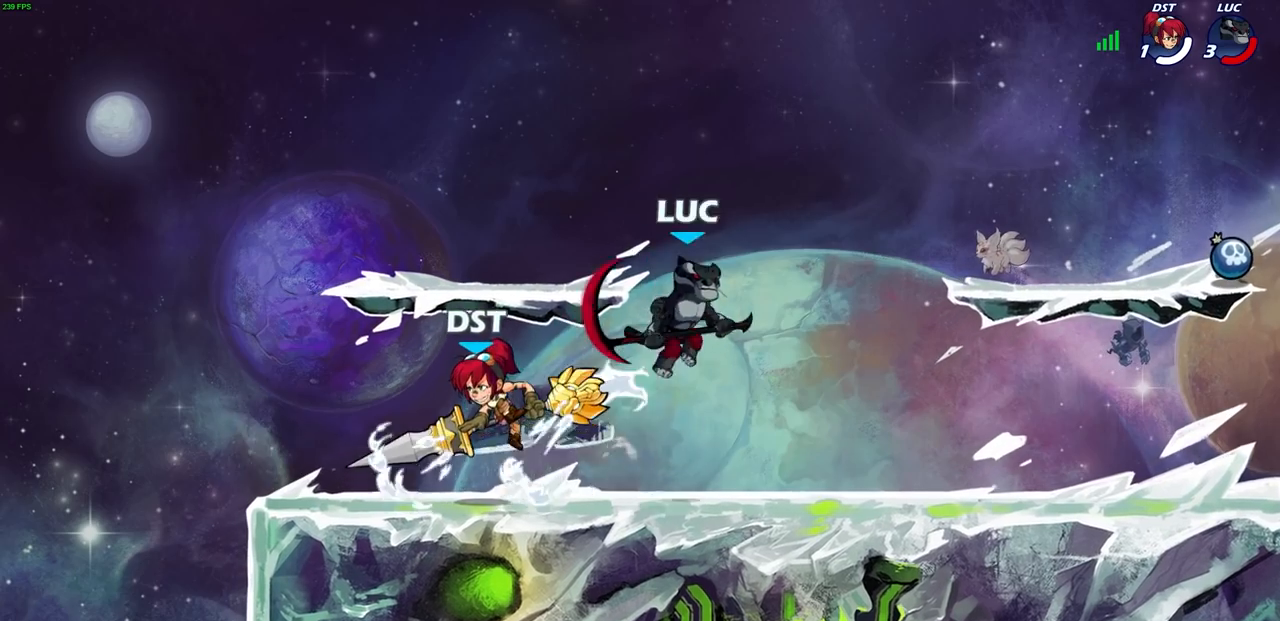
{"buttons": [], "left_stick": "down-left", "right_stick": "center", "events": [[50, "left_stick", "left"], [267, "left_stick", "down-left"]]}
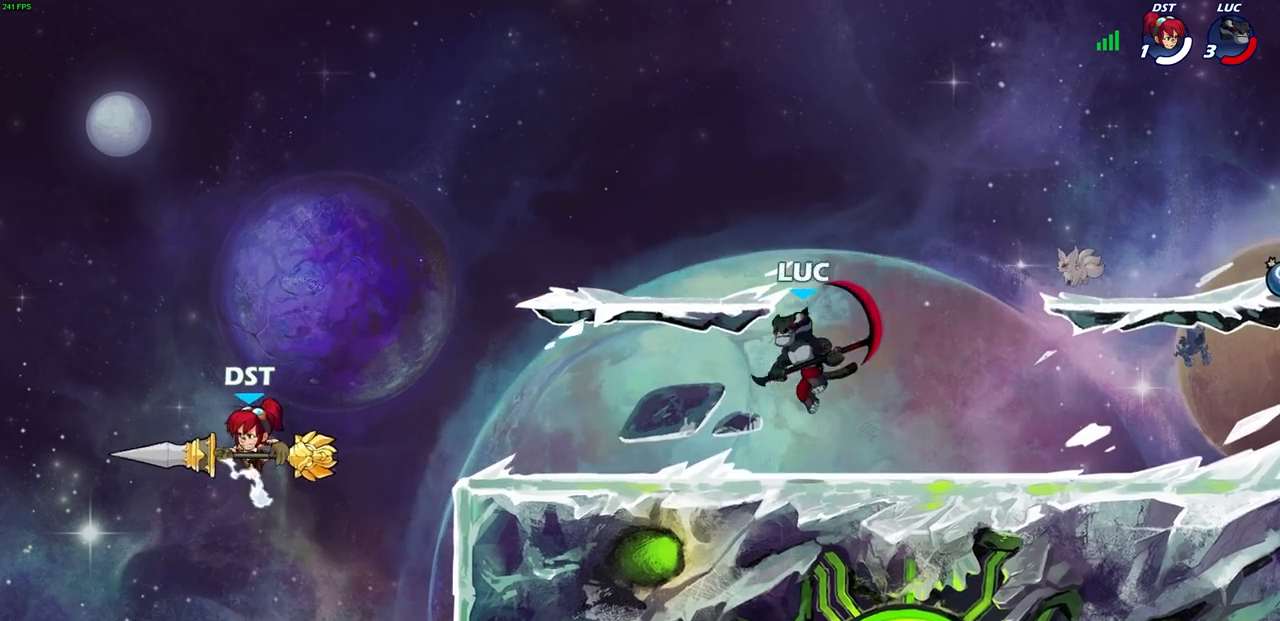
{"buttons": [], "left_stick": "center", "right_stick": "center", "events": [[17, "left_stick", "center"]]}
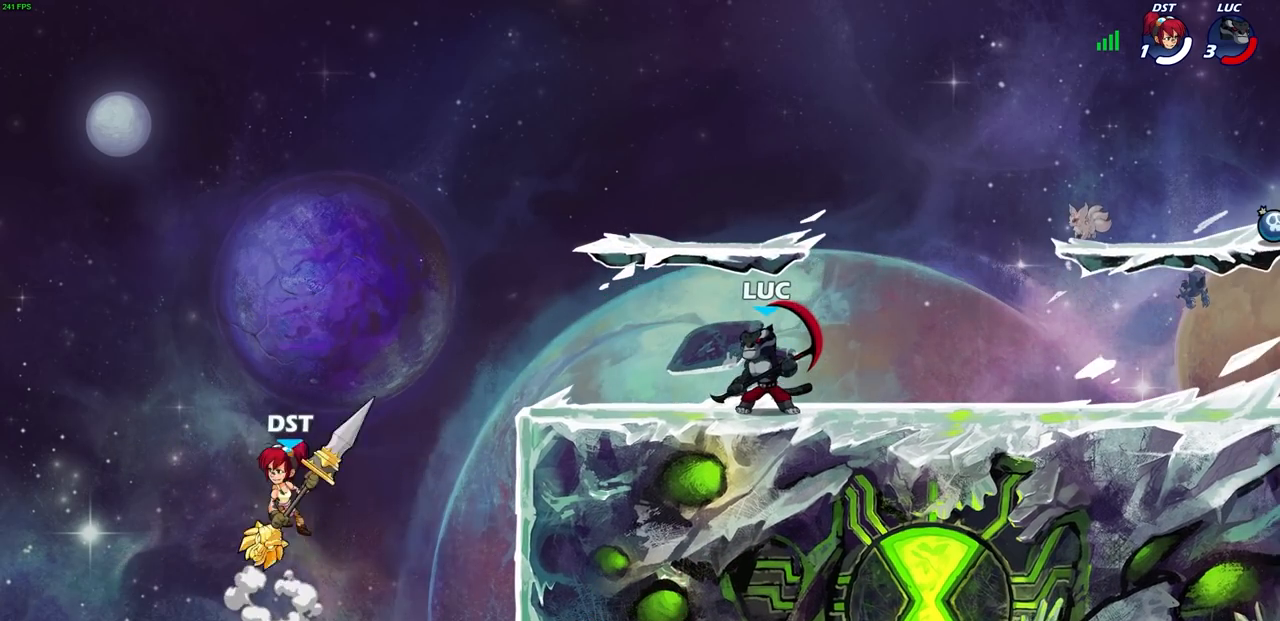
{"buttons": [], "left_stick": "center", "right_stick": "center", "events": [[17, "left_stick", "left"], [83, "CIRCLE", "down"], [133, "left_stick", "center"], [150, "CIRCLE", "up"]]}
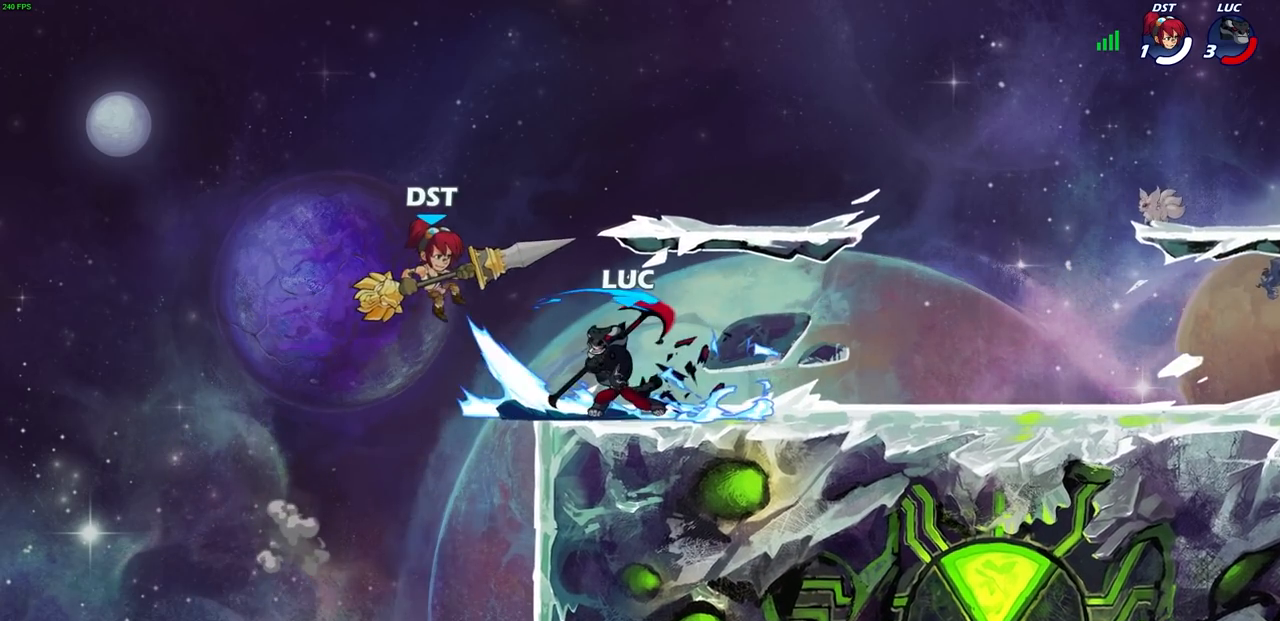
{"buttons": [], "left_stick": "right", "right_stick": "center", "events": [[417, "left_stick", "right"]]}
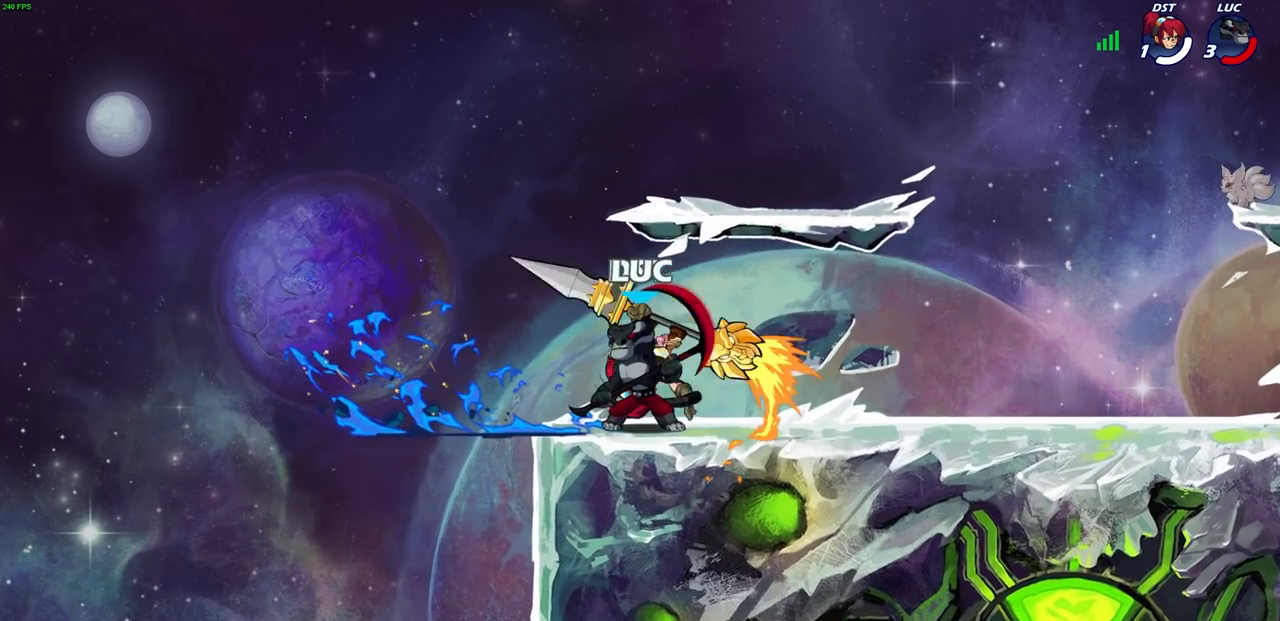
{"buttons": [], "left_stick": "down-left", "right_stick": "center", "events": [[67, "CROSS", "down"], [100, "left_stick", "up-right"], [150, "CROSS", "up"], [217, "left_stick", "center"], [350, "left_stick", "down-left"]]}
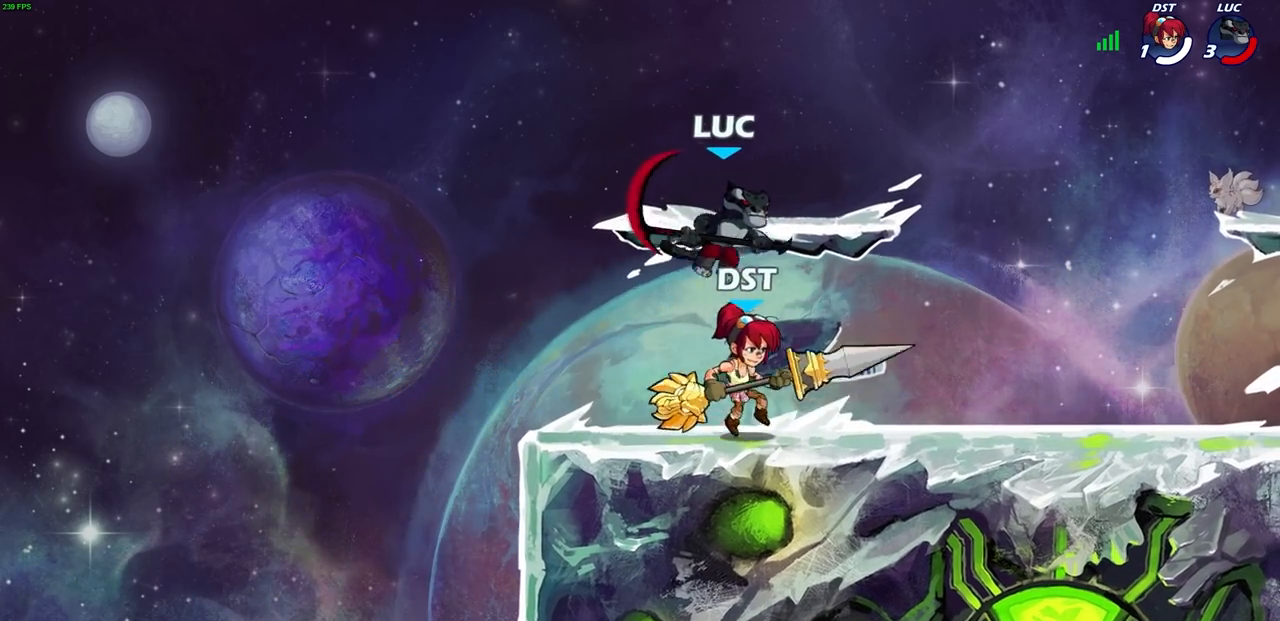
{"buttons": [], "left_stick": "right", "right_stick": "center", "events": [[50, "left_stick", "down-right"], [100, "left_stick", "right"], [150, "SQUARE", "down"], [233, "SQUARE", "up"]]}
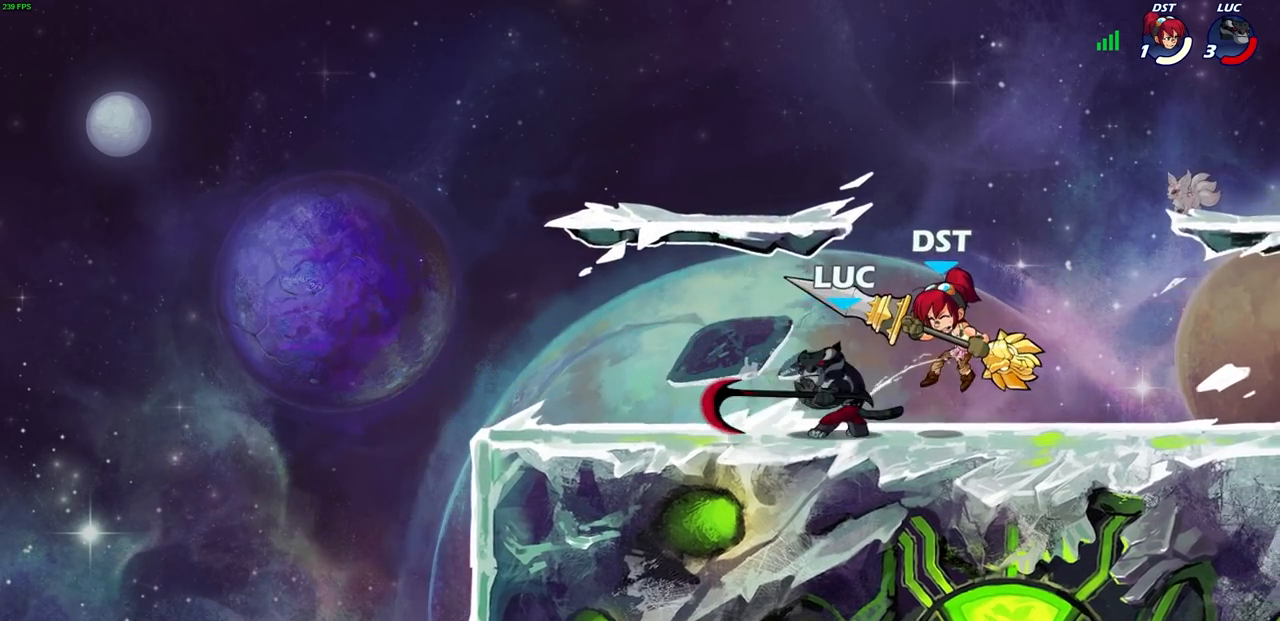
{"buttons": [], "left_stick": "center", "right_stick": "center", "events": [[133, "left_stick", "down-right"], [283, "SQUARE", "down"], [350, "SQUARE", "up"], [383, "left_stick", "center"]]}
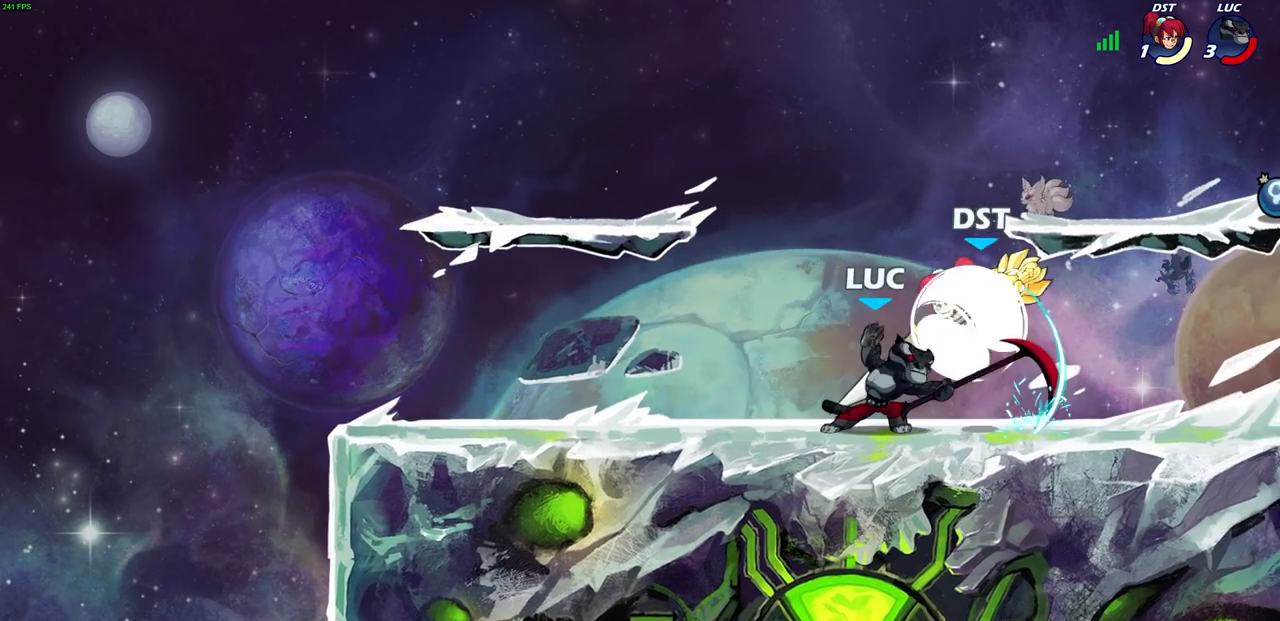
{"buttons": [], "left_stick": "center", "right_stick": "center", "events": [[383, "SQUARE", "down"], [450, "SQUARE", "up"]]}
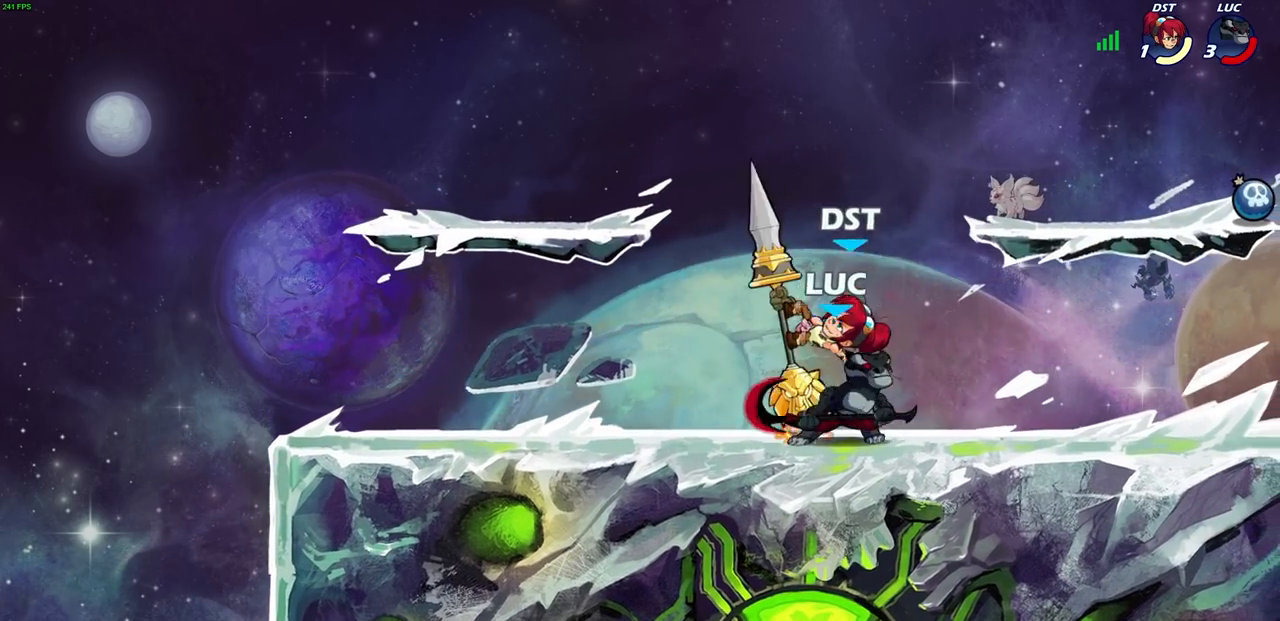
{"buttons": [], "left_stick": "left", "right_stick": "center", "events": [[333, "left_stick", "left"]]}
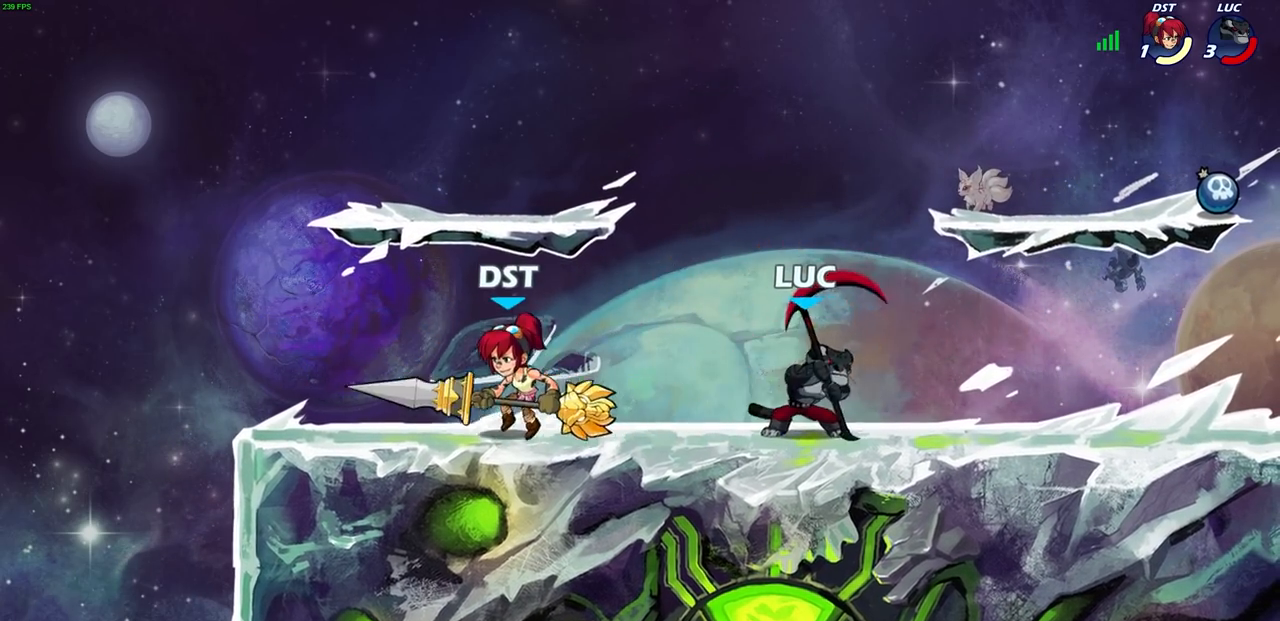
{"buttons": [], "left_stick": "left", "right_stick": "center", "events": [[83, "R2", "down"], [117, "SQUARE", "down"], [283, "SQUARE", "up"], [333, "R2", "up"]]}
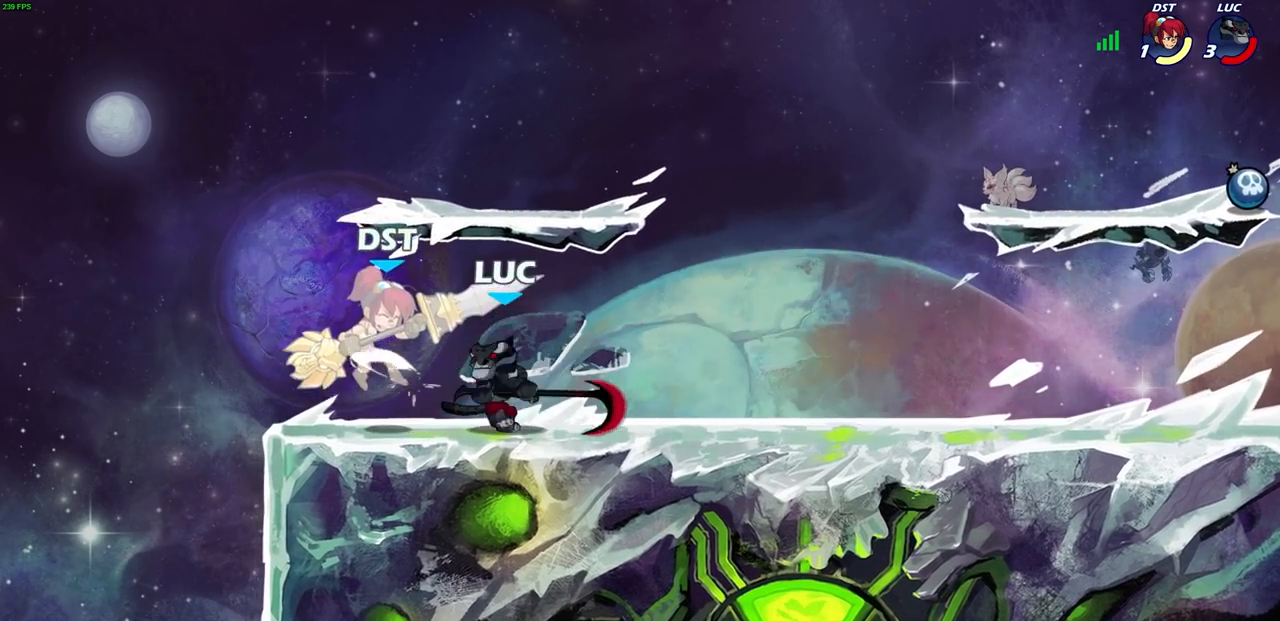
{"buttons": [], "left_stick": "center", "right_stick": "center", "events": [[183, "left_stick", "center"]]}
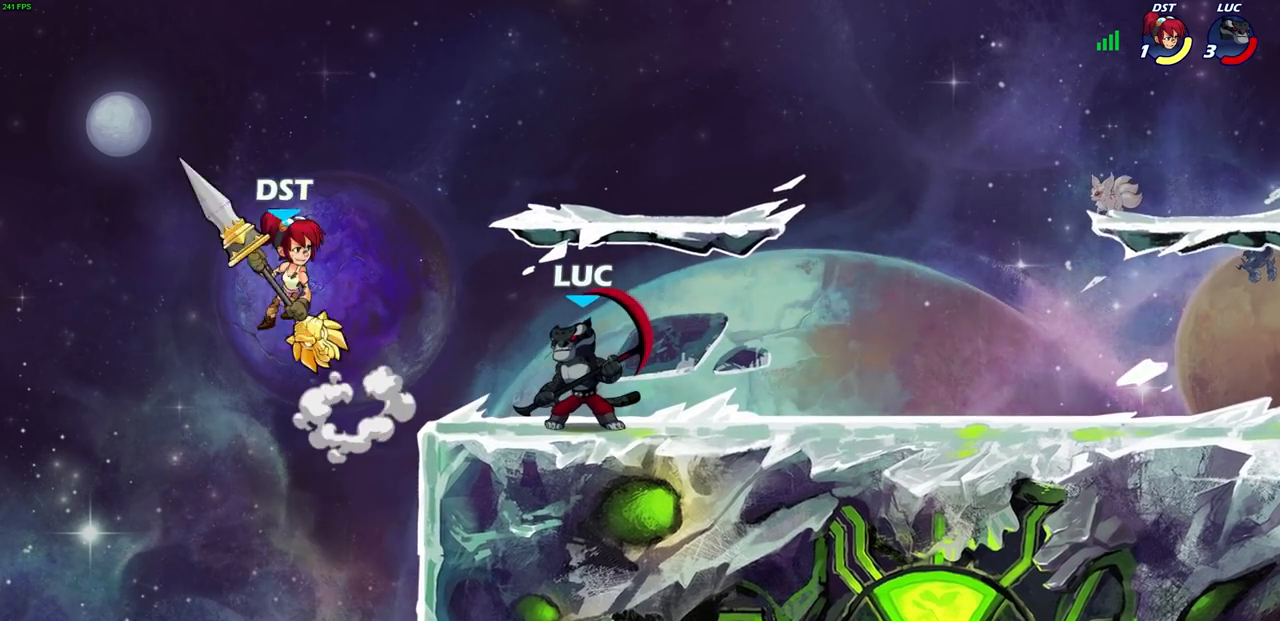
{"buttons": ["SQUARE"], "left_stick": "center", "right_stick": "center", "events": [[450, "SQUARE", "down"]]}
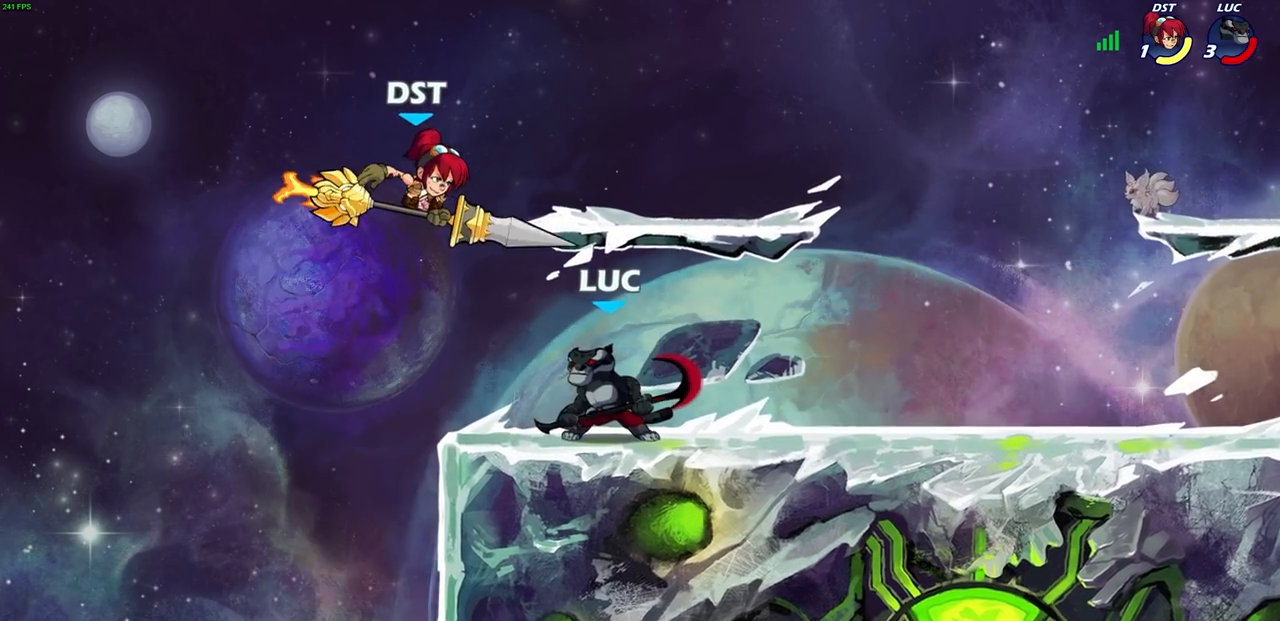
{"buttons": [], "left_stick": "center", "right_stick": "center", "events": [[67, "SQUARE", "up"], [267, "CROSS", "down"], [300, "SQUARE", "down"], [350, "CROSS", "up"], [367, "SQUARE", "up"]]}
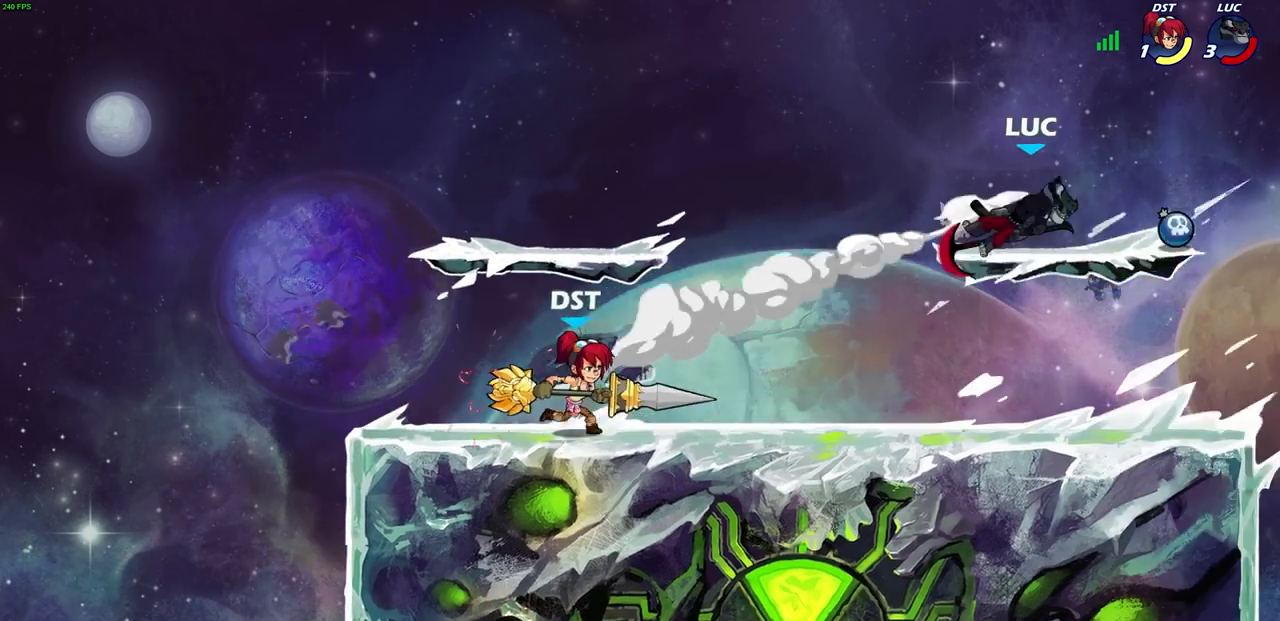
{"buttons": [], "left_stick": "left", "right_stick": "center", "events": [[50, "left_stick", "left"], [400, "L1", "down"], [450, "L1", "up"]]}
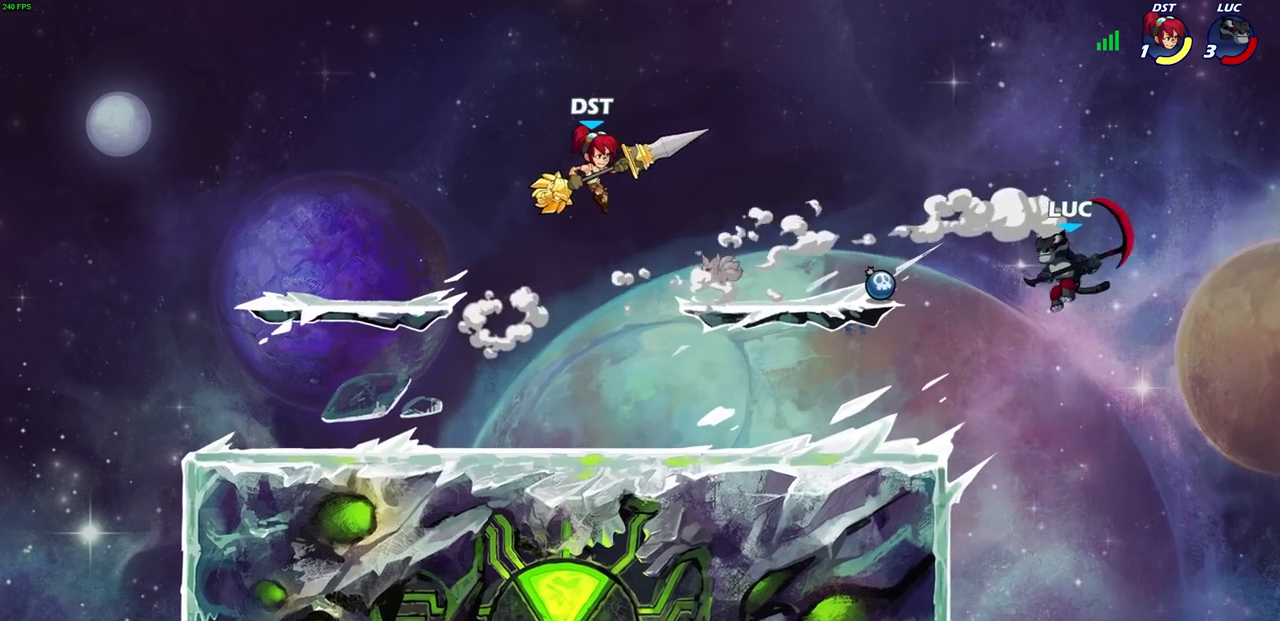
{"buttons": [], "left_stick": "center", "right_stick": "center", "events": [[350, "R2", "down"], [350, "left_stick", "center"], [383, "CIRCLE", "down"], [467, "CIRCLE", "up"], [483, "R2", "up"]]}
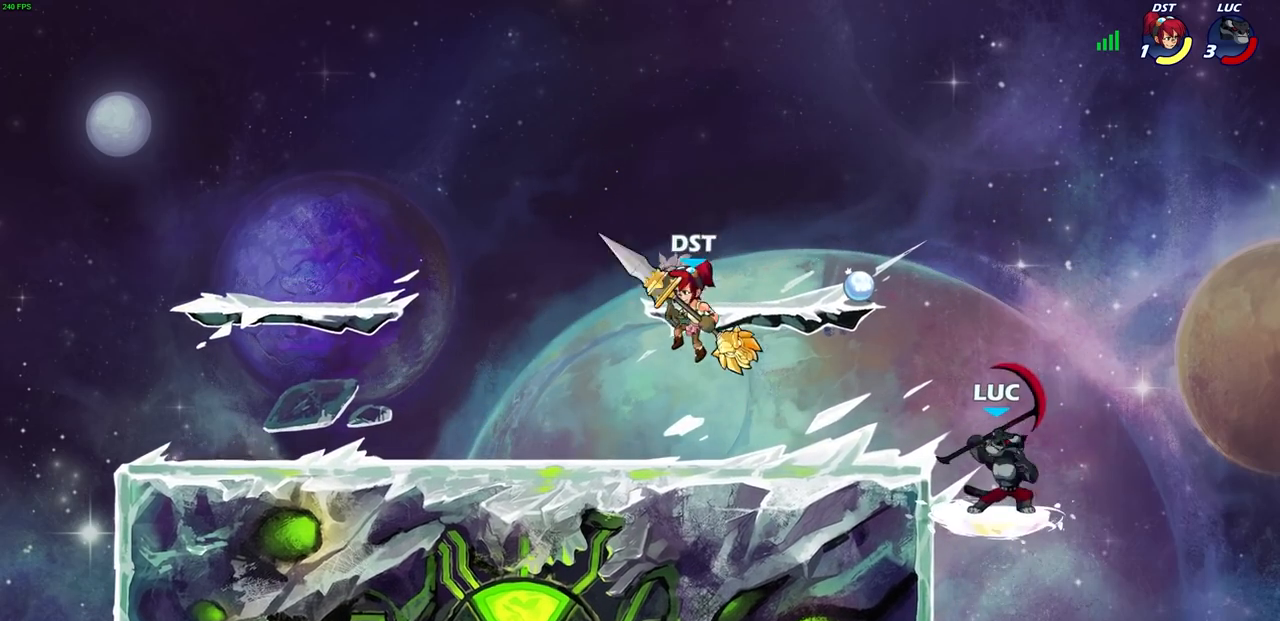
{"buttons": [], "left_stick": "center", "right_stick": "center", "events": [[167, "left_stick", "left"], [350, "left_stick", "center"]]}
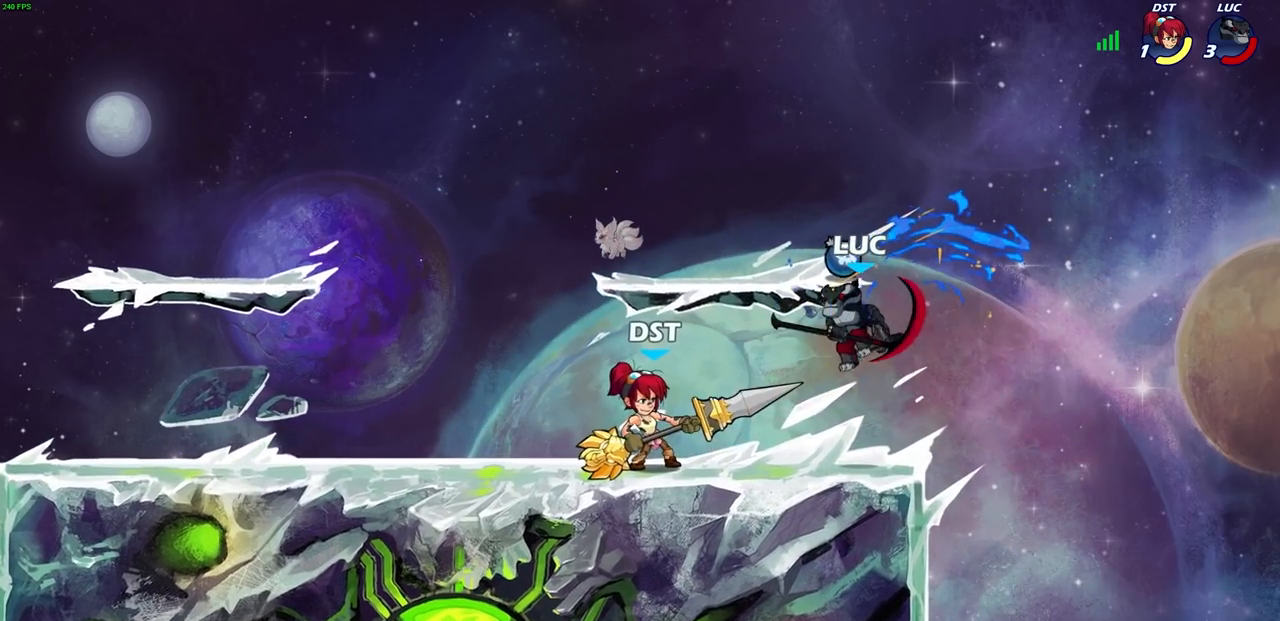
{"buttons": [], "left_stick": "up-left", "right_stick": "center", "events": [[33, "left_stick", "up-left"], [117, "left_stick", "right"], [217, "left_stick", "down-right"], [450, "left_stick", "up-left"]]}
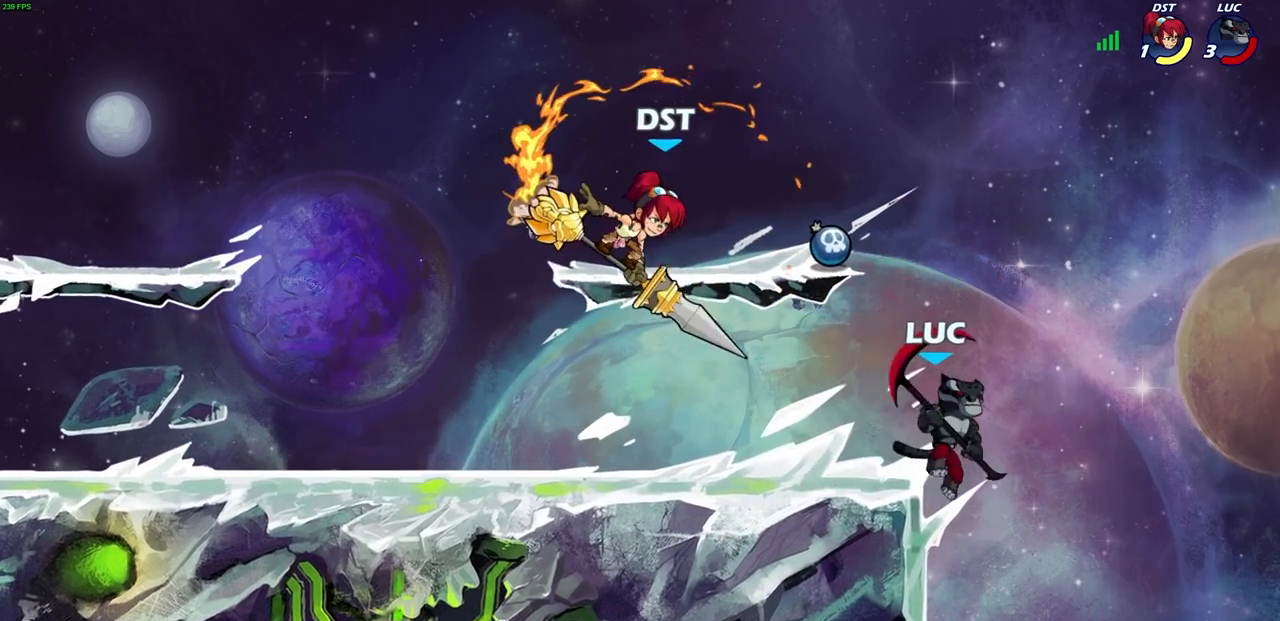
{"buttons": [], "left_stick": "center", "right_stick": "center", "events": [[150, "R2", "down"], [183, "SQUARE", "down"], [200, "left_stick", "center"], [217, "R1", "down"], [267, "SQUARE", "up"], [283, "R1", "up"], [283, "R2", "up"]]}
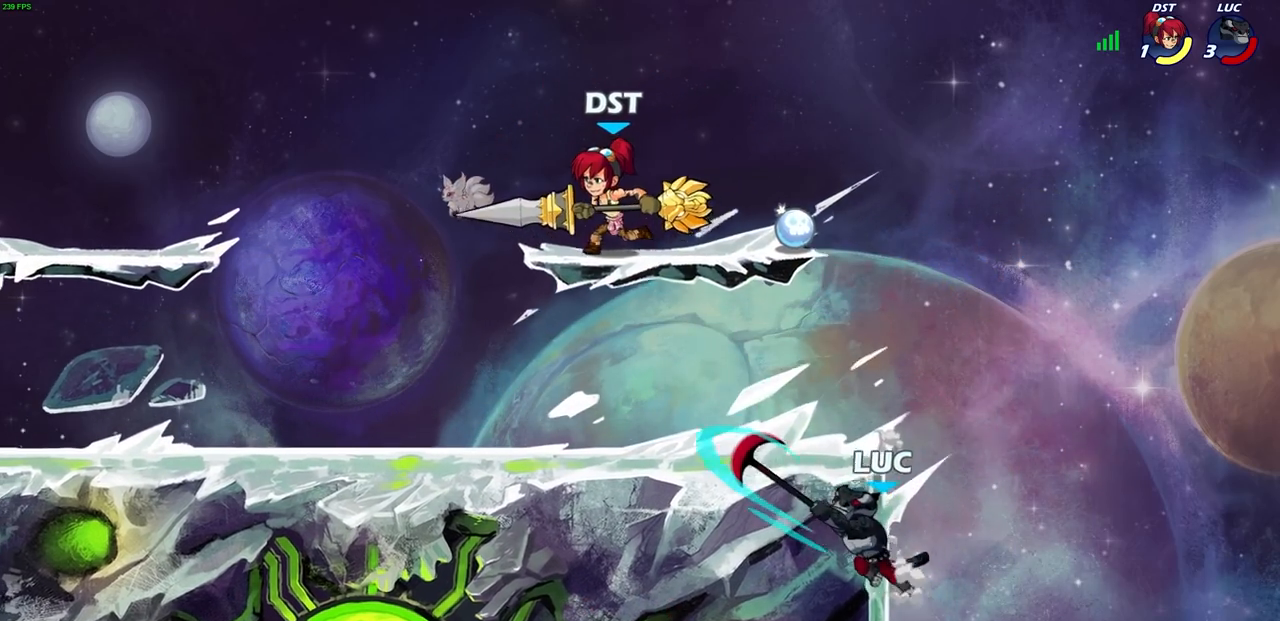
{"buttons": [], "left_stick": "left", "right_stick": "center", "events": [[83, "left_stick", "left"], [233, "CROSS", "down"], [367, "CIRCLE", "down"], [367, "CROSS", "up"], [483, "CIRCLE", "up"]]}
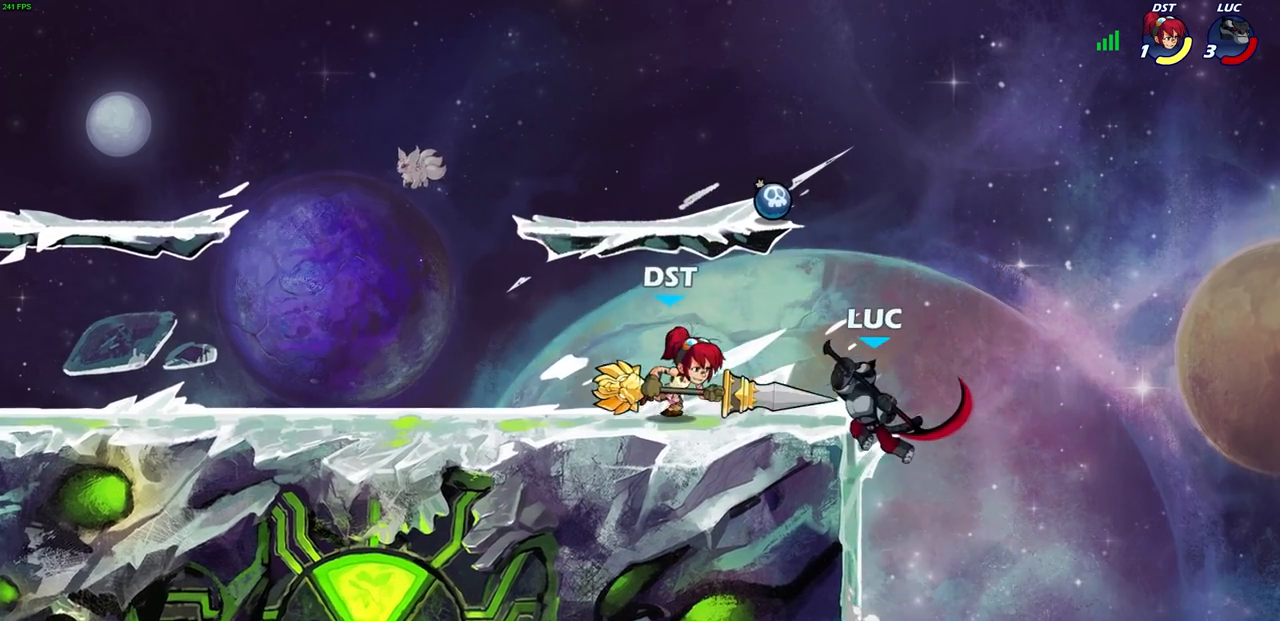
{"buttons": [], "left_stick": "left", "right_stick": "center", "events": []}
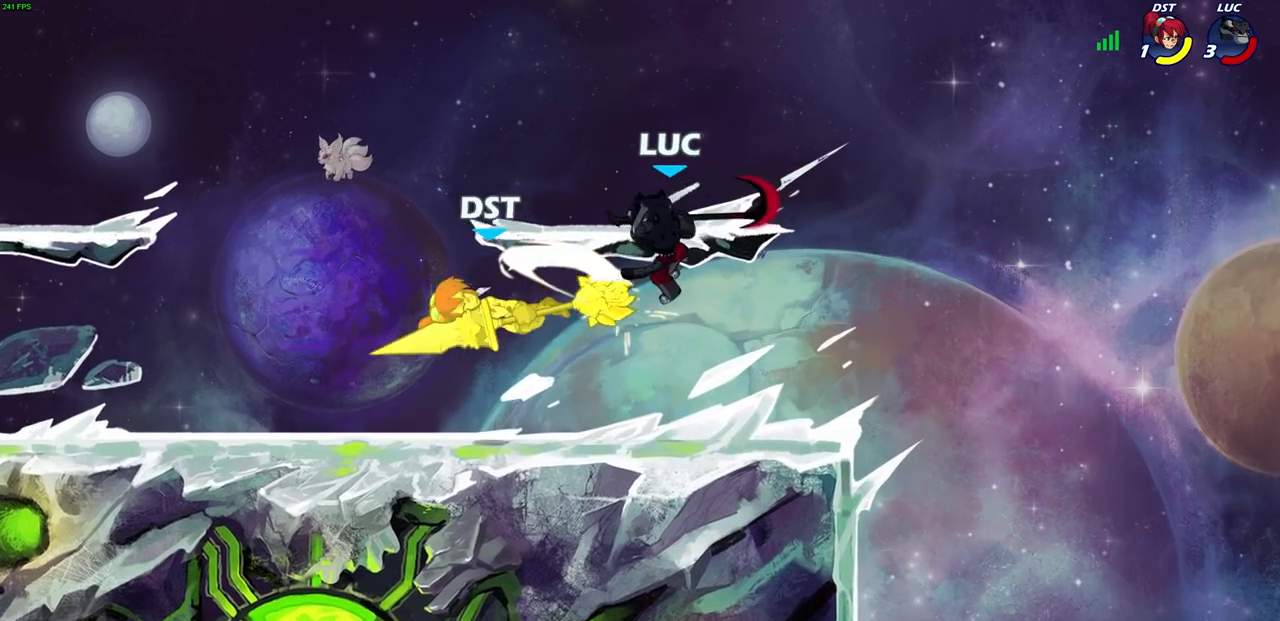
{"buttons": [], "left_stick": "center", "right_stick": "center", "events": [[83, "left_stick", "down-left"], [217, "left_stick", "left"], [317, "SQUARE", "down"], [400, "SQUARE", "up"], [433, "left_stick", "center"]]}
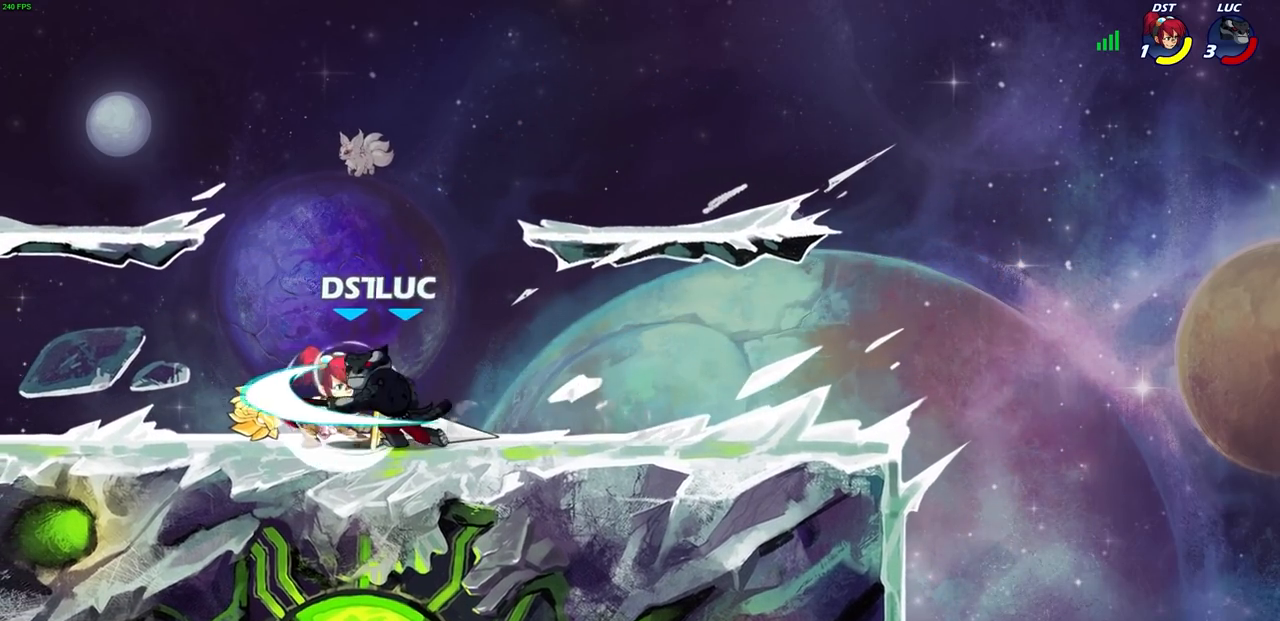
{"buttons": [], "left_stick": "center", "right_stick": "center", "events": []}
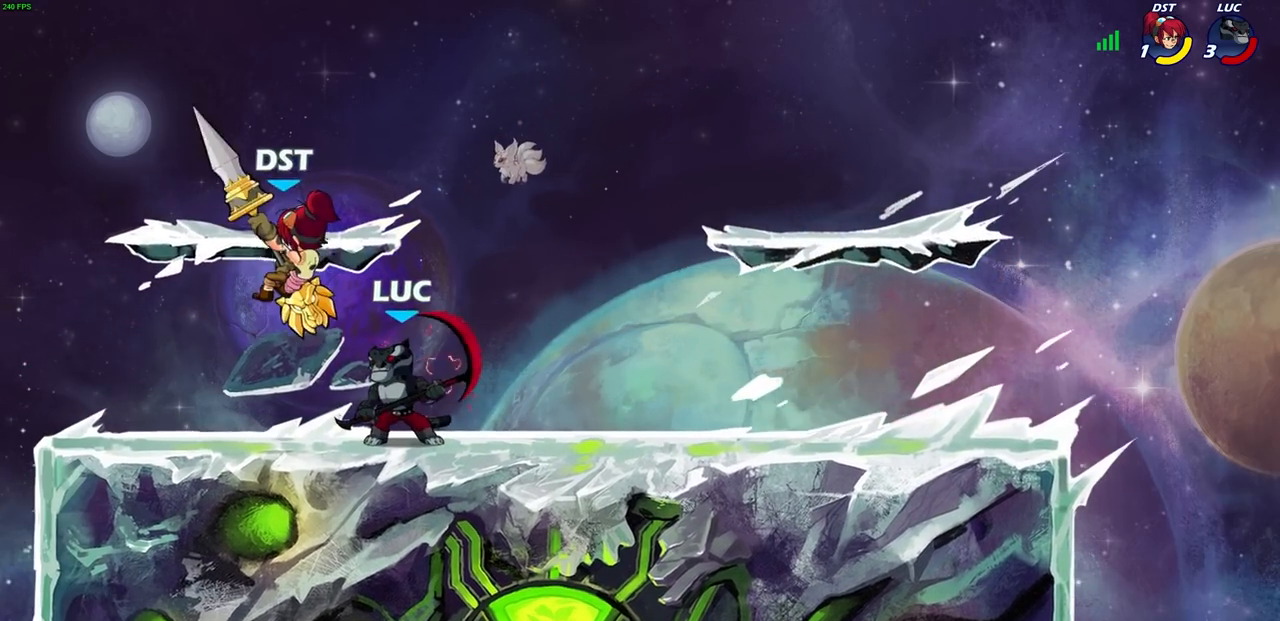
{"buttons": ["CROSS", "SQUARE"], "left_stick": "left", "right_stick": "center", "events": [[400, "left_stick", "left"], [433, "CROSS", "down"], [483, "SQUARE", "down"]]}
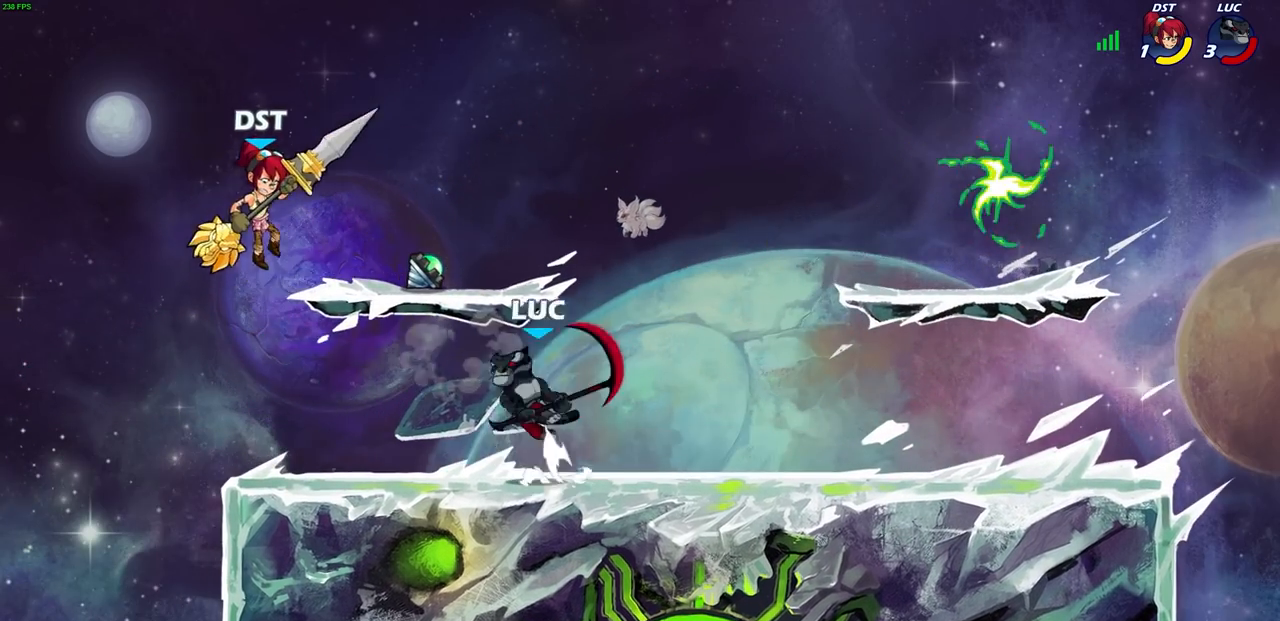
{"buttons": ["R1"], "left_stick": "right", "right_stick": "center", "events": [[17, "CROSS", "up"], [50, "SQUARE", "up"], [233, "R1", "down"], [317, "R1", "up"], [417, "left_stick", "right"], [500, "R1", "down"]]}
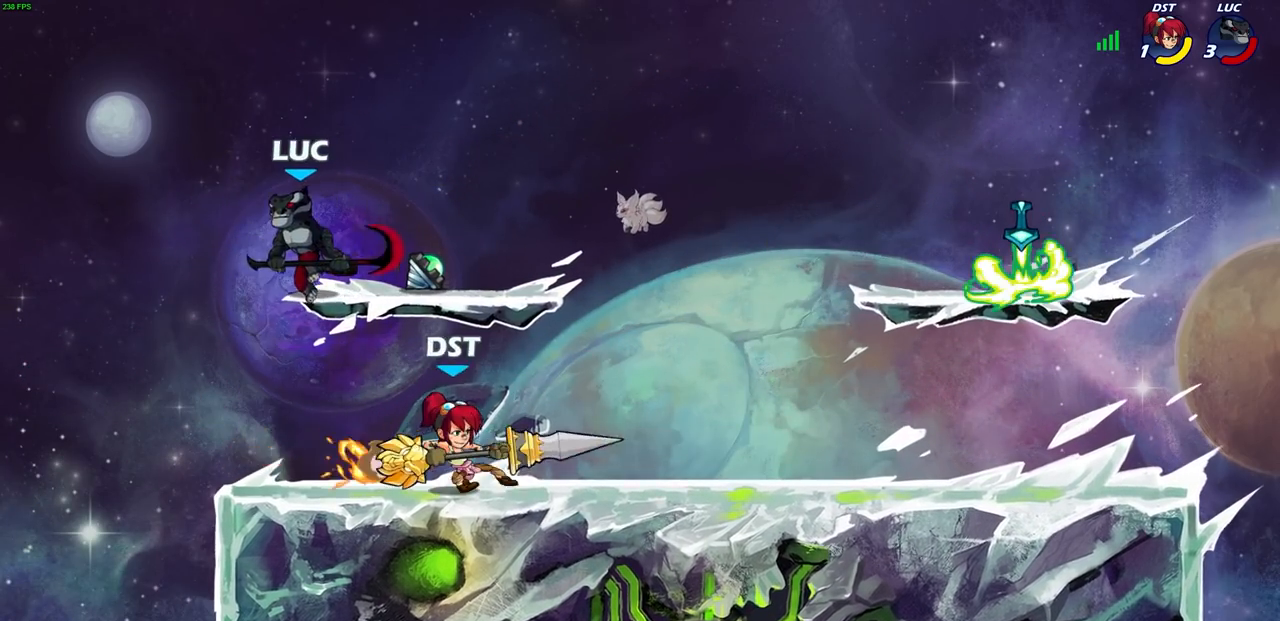
{"buttons": ["SQUARE", "R1", "R2"], "left_stick": "down-right", "right_stick": "center", "events": [[50, "left_stick", "down-right"], [217, "R1", "up"], [383, "R1", "down"], [383, "R2", "down"], [450, "SQUARE", "down"]]}
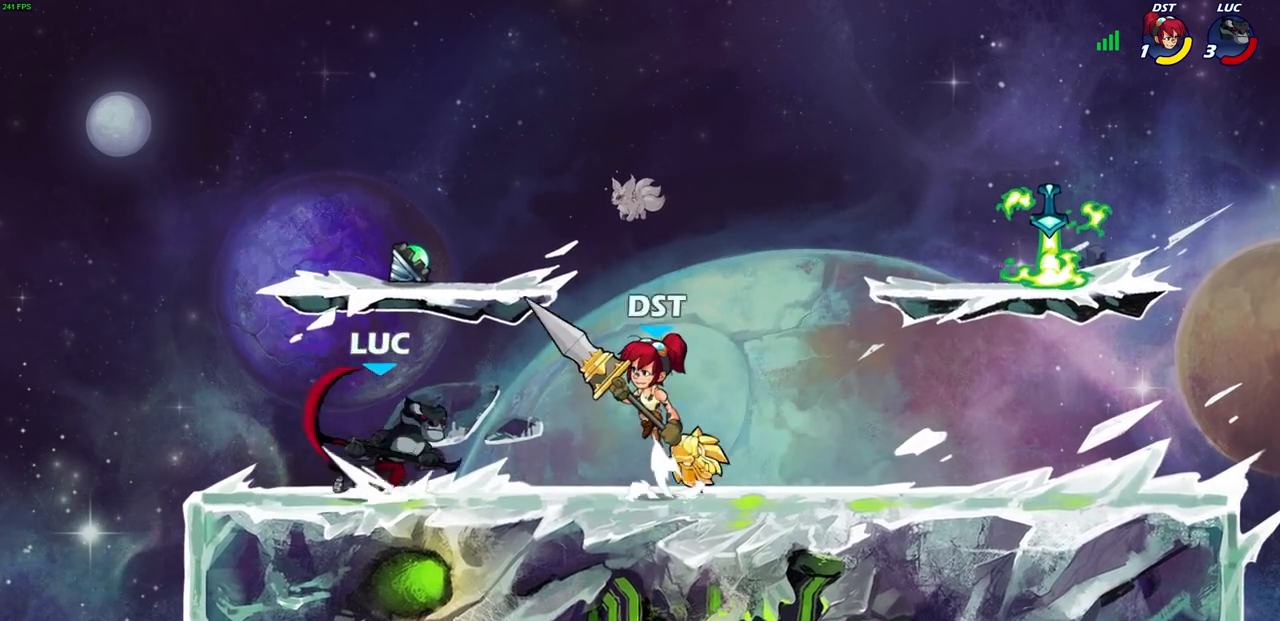
{"buttons": [], "left_stick": "up-left", "right_stick": "center", "events": [[17, "R1", "up"], [50, "SQUARE", "up"], [67, "R2", "up"], [167, "left_stick", "right"], [433, "left_stick", "up-left"]]}